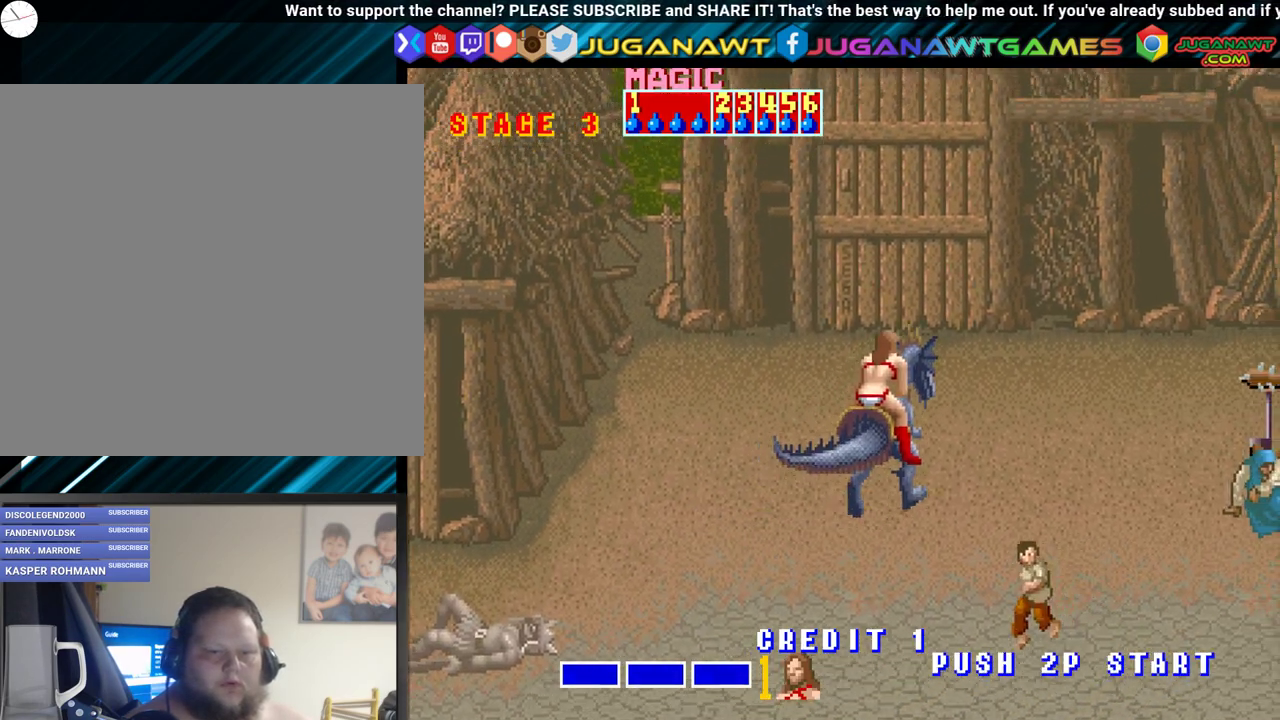
Gameplay with a controller (Xbox layout); each line is a JSON object with the inputs held at the frame after it. "events" lists button and stick changes between this image and that frame as [ms after this image, input, new state], when the widget could be followed in between. Not read: left_stick right_stick.
{"buttons": ["DPAD_RIGHT"], "events": [[233, "DPAD_UP", "up"]]}
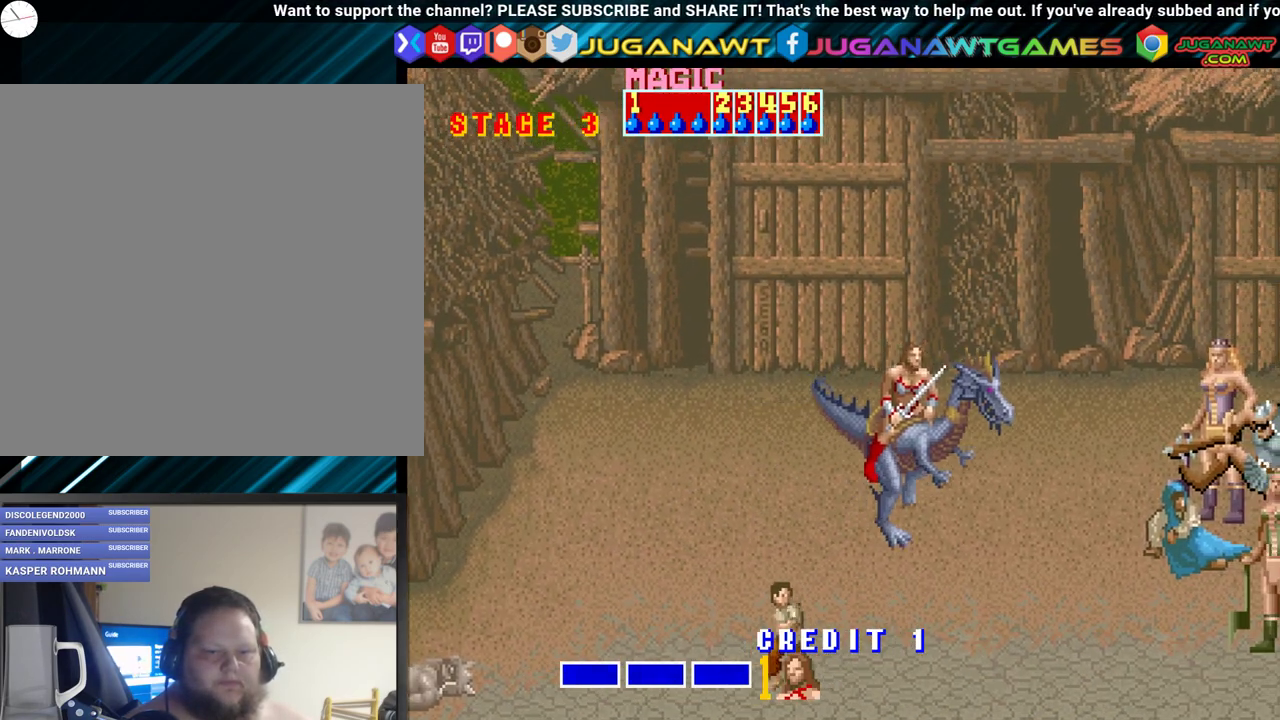
{"buttons": ["A", "DPAD_RIGHT"], "events": [[183, "DPAD_UP", "down"], [233, "DPAD_UP", "up"], [450, "A", "down"]]}
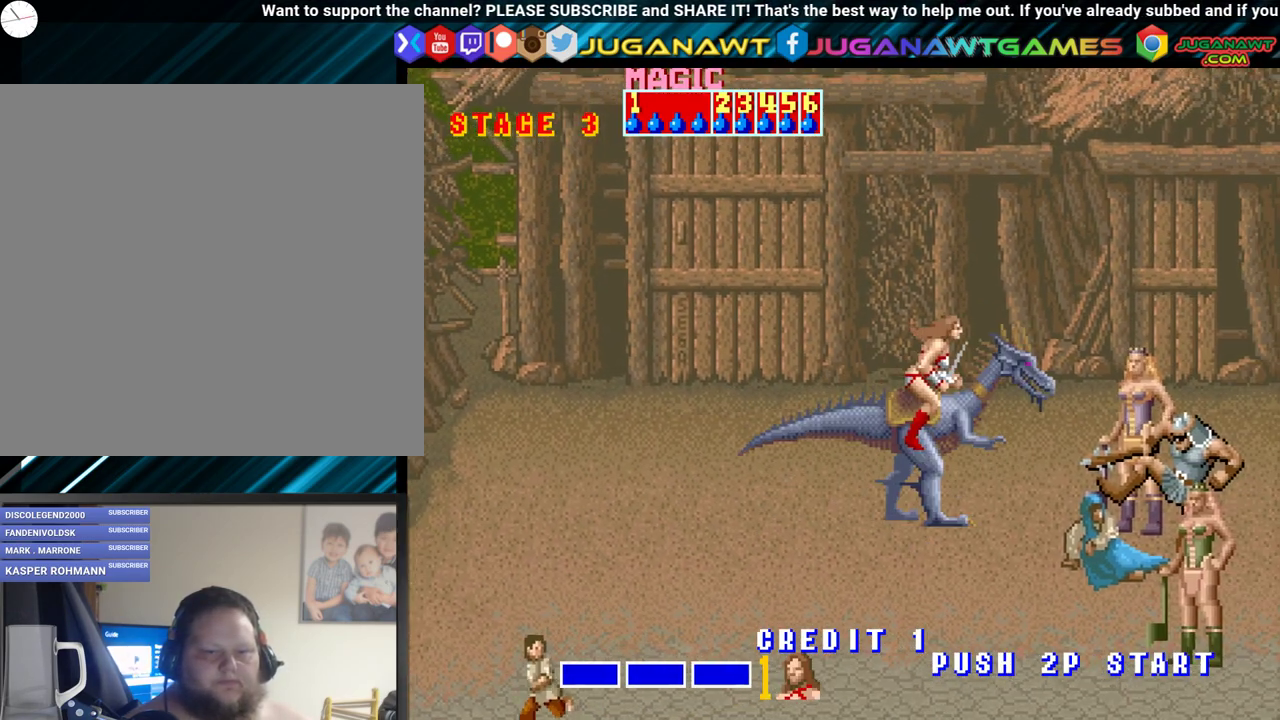
{"buttons": [], "events": [[83, "A", "up"], [133, "DPAD_RIGHT", "up"]]}
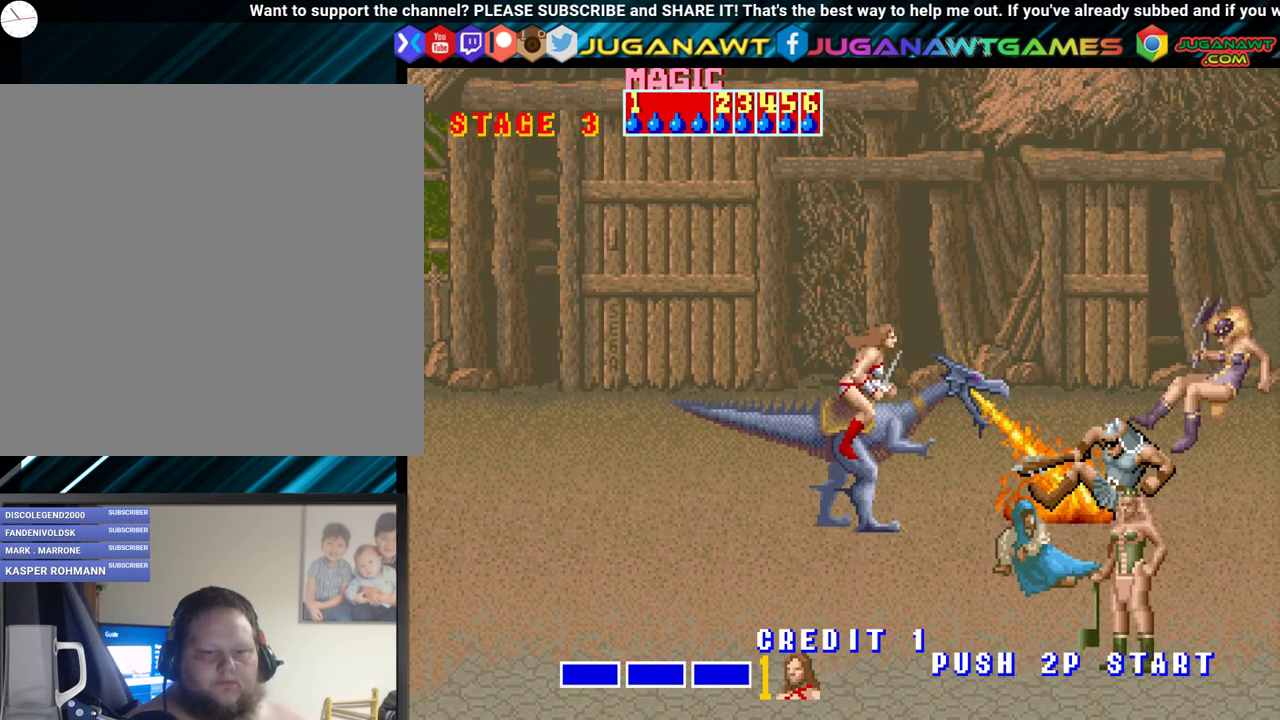
{"buttons": ["A", "DPAD_RIGHT"], "events": [[50, "DPAD_DOWN", "down"], [50, "DPAD_RIGHT", "down"], [467, "A", "down"], [500, "DPAD_DOWN", "up"]]}
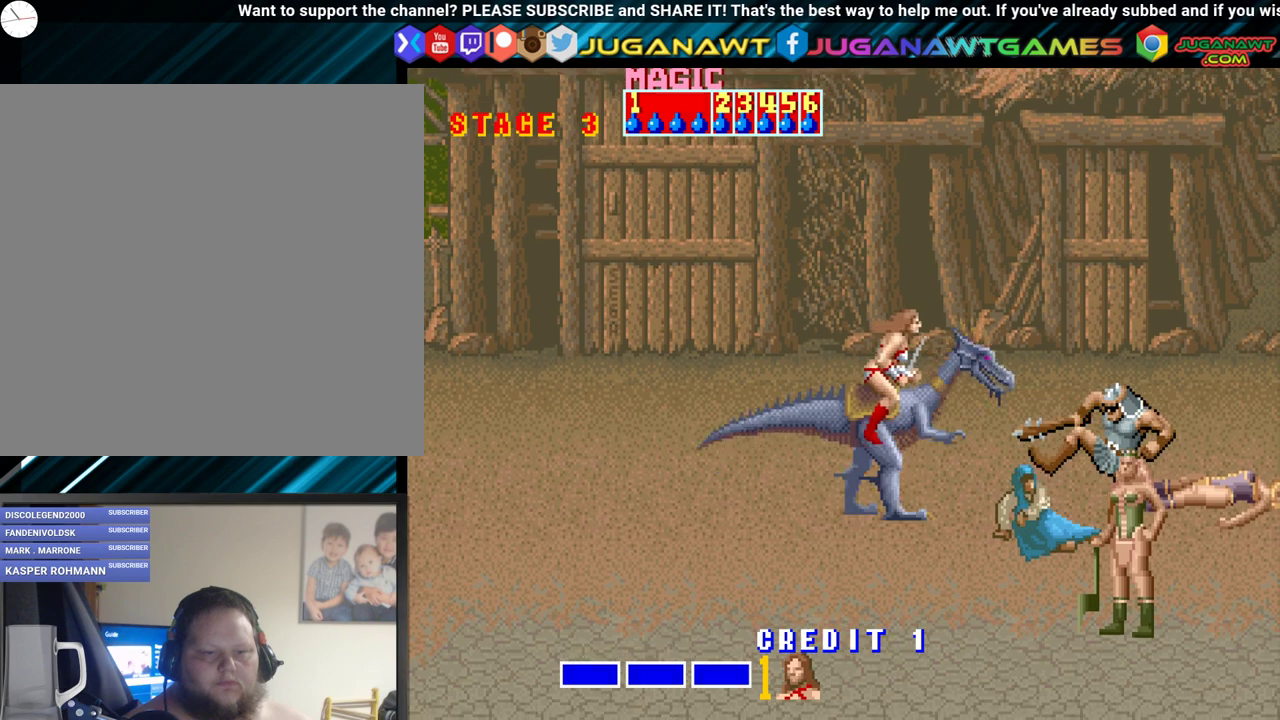
{"buttons": ["DPAD_RIGHT"], "events": [[17, "DPAD_RIGHT", "up"], [67, "A", "up"], [450, "DPAD_RIGHT", "down"]]}
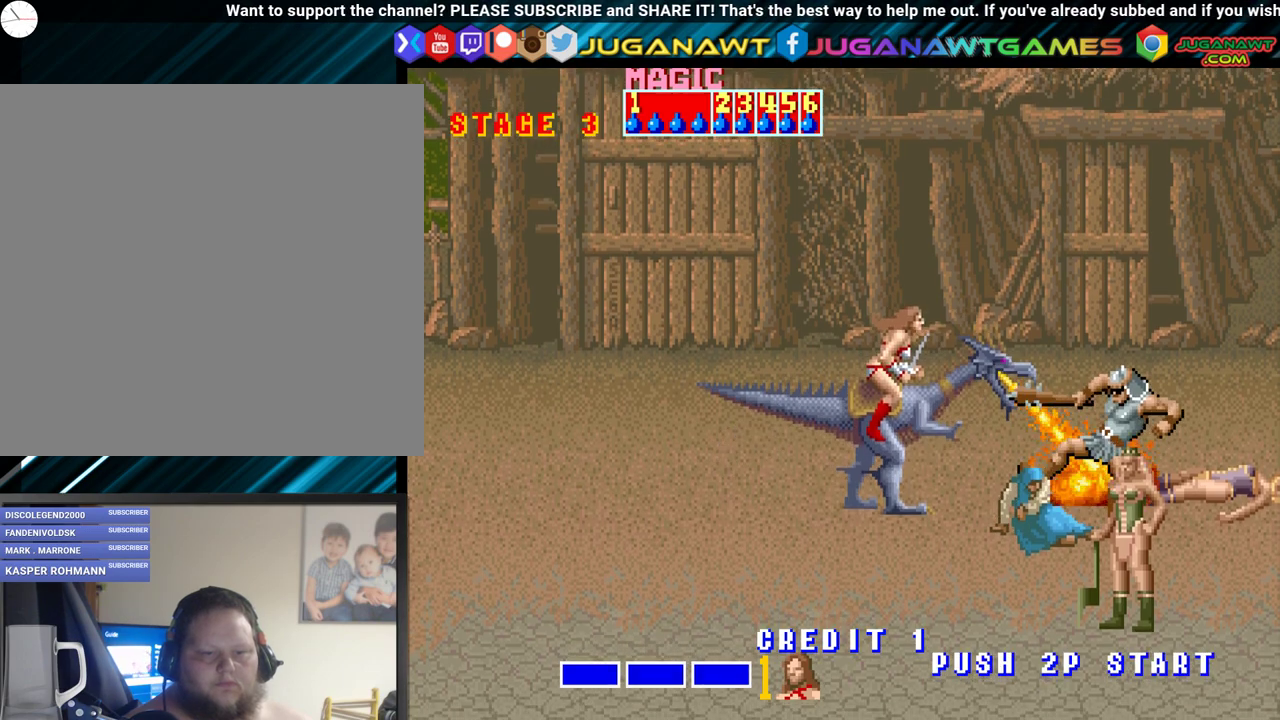
{"buttons": ["A", "DPAD_DOWN", "DPAD_RIGHT"], "events": [[83, "DPAD_UP", "down"], [167, "DPAD_UP", "up"], [250, "DPAD_DOWN", "down"], [467, "A", "down"]]}
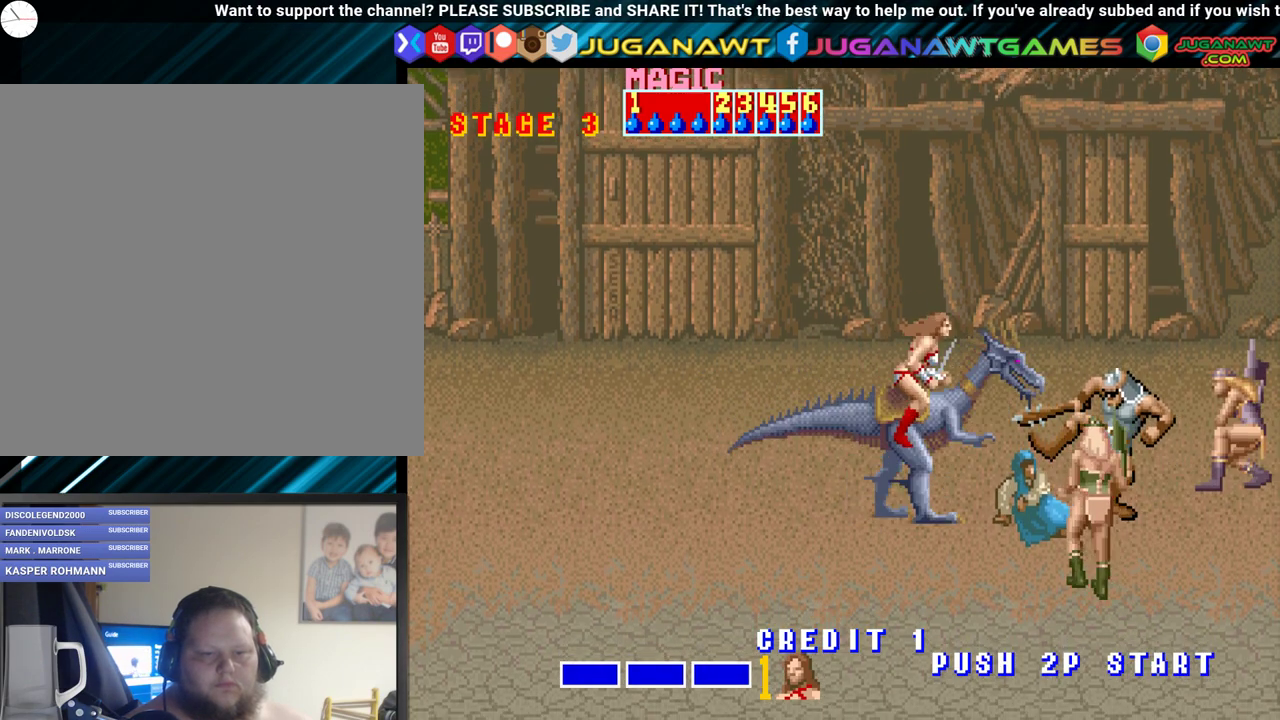
{"buttons": [], "events": [[50, "DPAD_DOWN", "up"], [83, "A", "up"], [83, "DPAD_RIGHT", "up"], [233, "A", "down"], [317, "A", "up"], [433, "A", "down"], [500, "A", "up"]]}
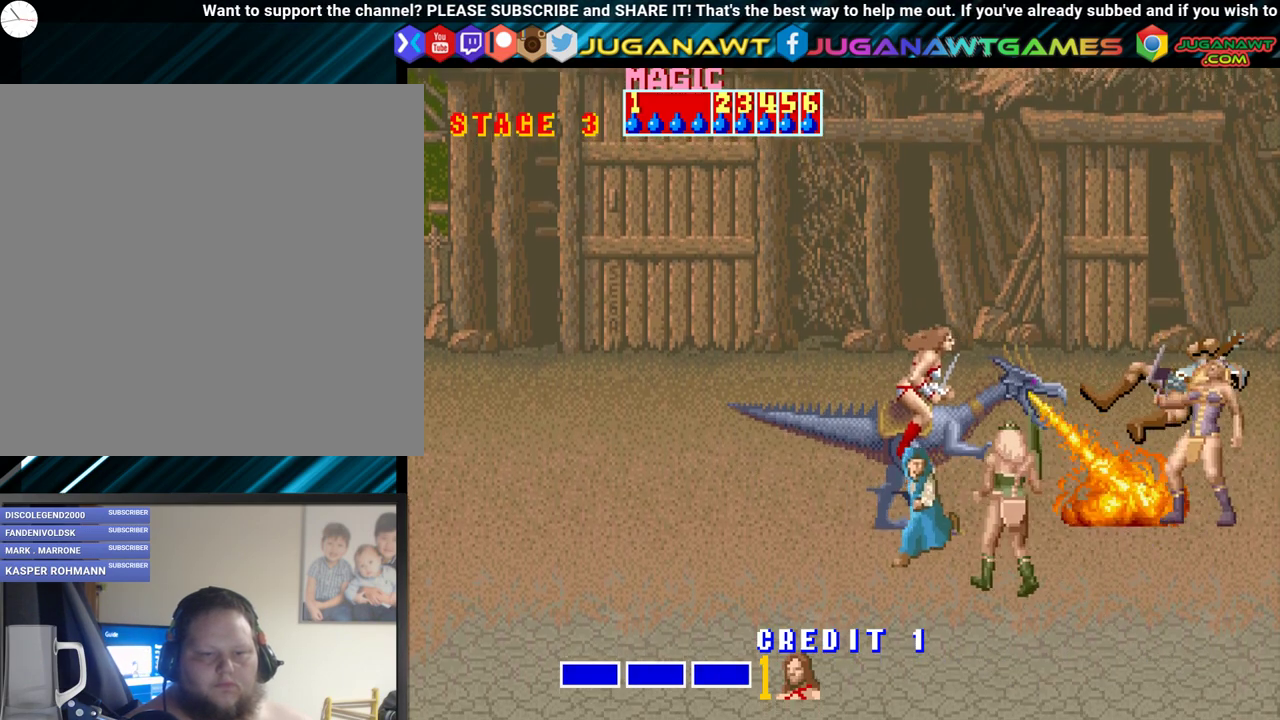
{"buttons": ["DPAD_LEFT"], "events": [[267, "DPAD_LEFT", "down"]]}
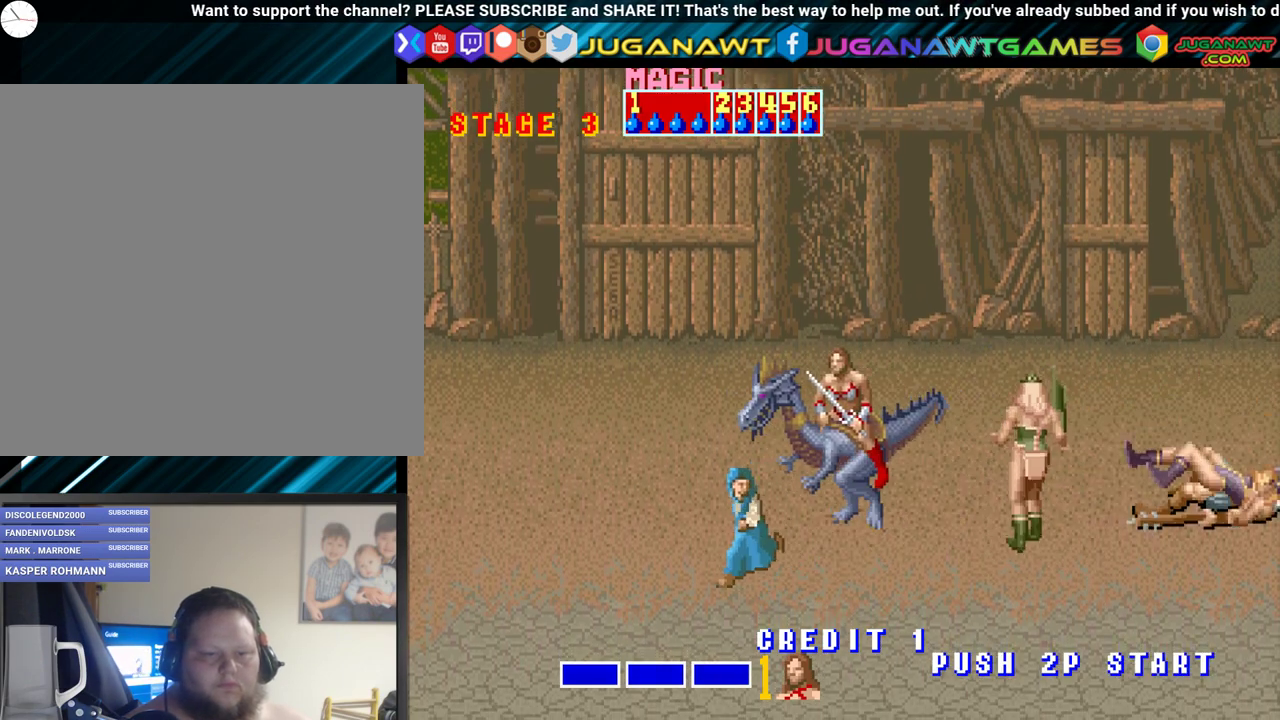
{"buttons": [], "events": [[283, "DPAD_DOWN", "down"], [283, "DPAD_LEFT", "up"], [300, "DPAD_RIGHT", "down"], [350, "A", "down"], [350, "DPAD_DOWN", "up"], [417, "DPAD_RIGHT", "up"], [500, "A", "up"]]}
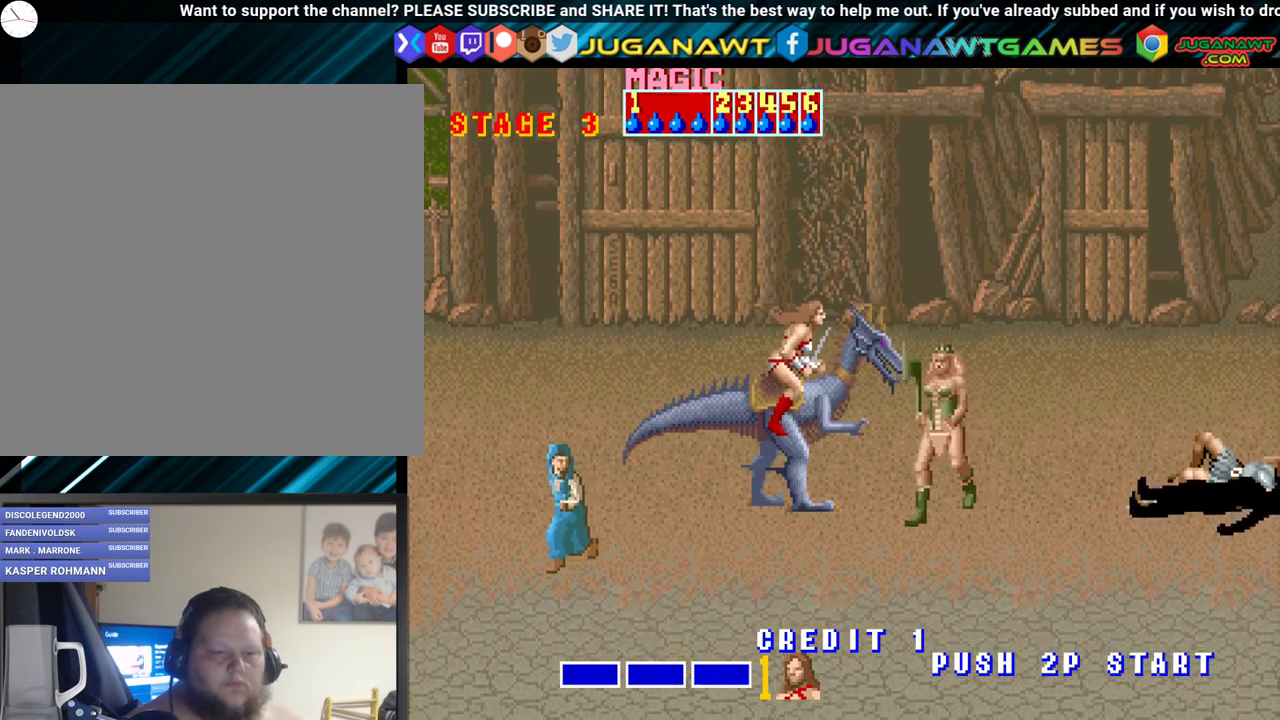
{"buttons": ["DPAD_RIGHT"], "events": [[400, "DPAD_RIGHT", "down"]]}
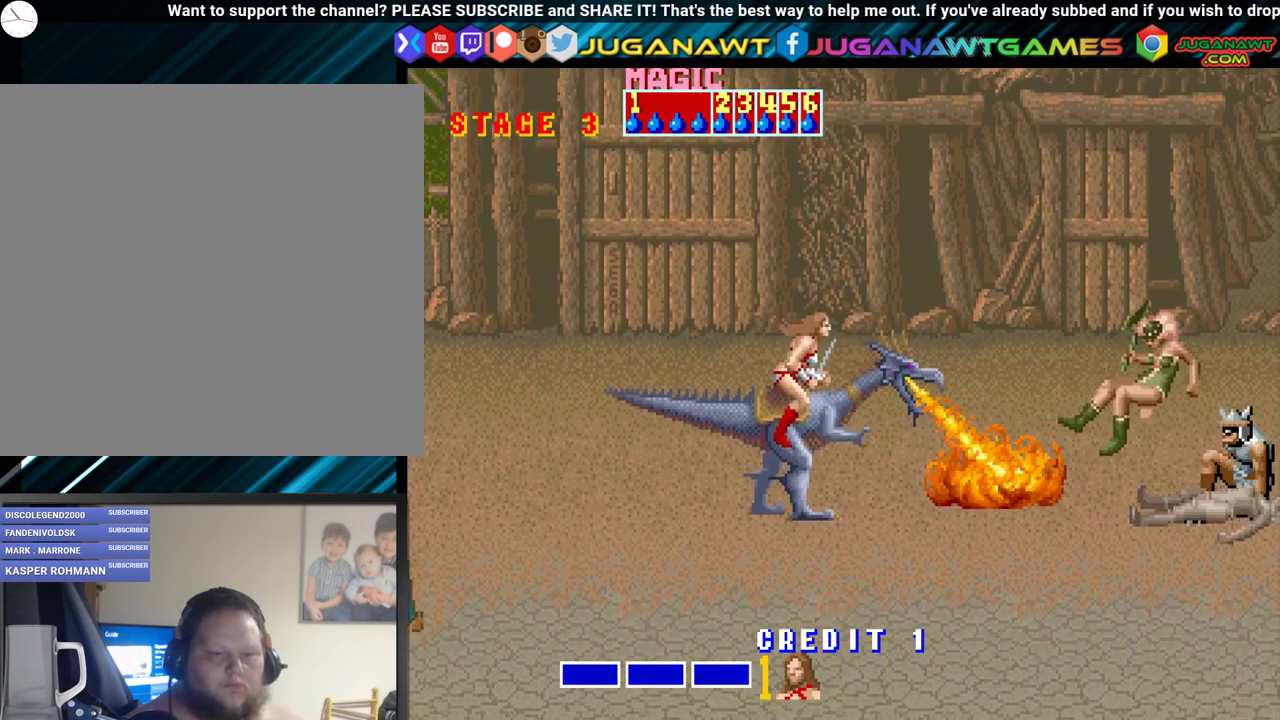
{"buttons": ["A", "DPAD_RIGHT"], "events": [[433, "A", "down"]]}
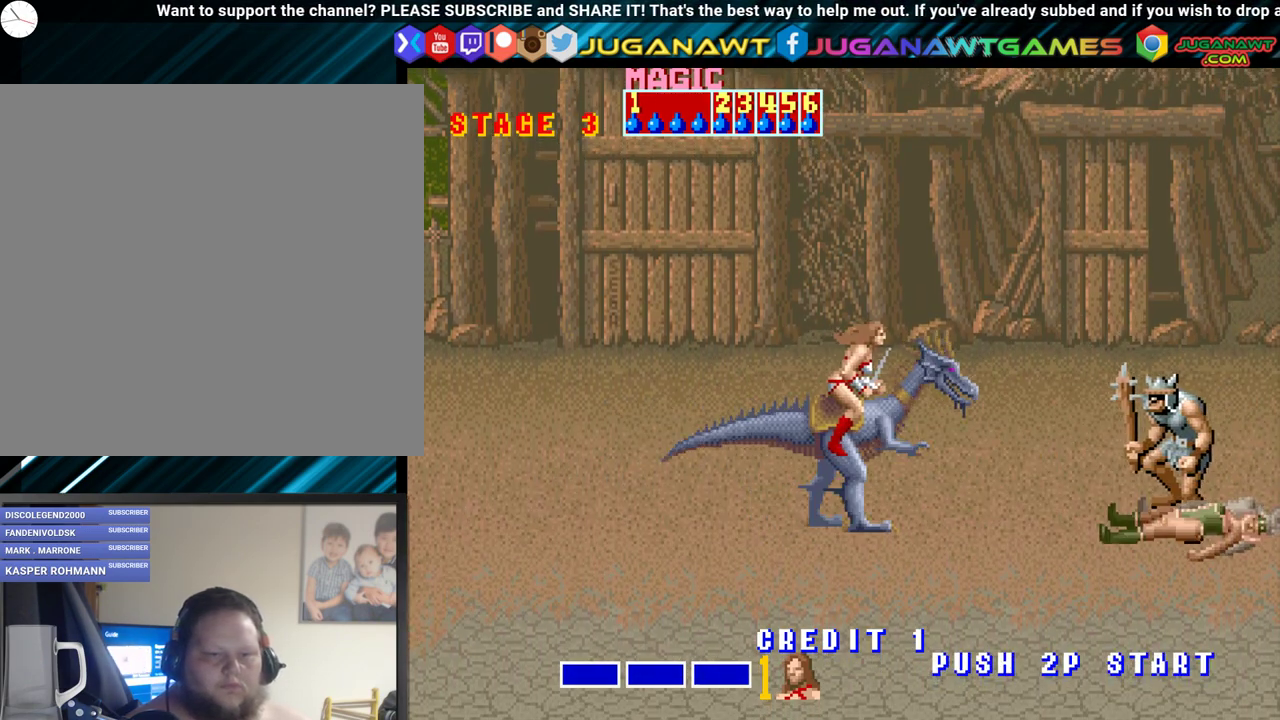
{"buttons": ["DPAD_DOWN", "DPAD_RIGHT"], "events": [[83, "A", "up"], [83, "DPAD_RIGHT", "up"], [500, "DPAD_DOWN", "down"], [500, "DPAD_RIGHT", "down"]]}
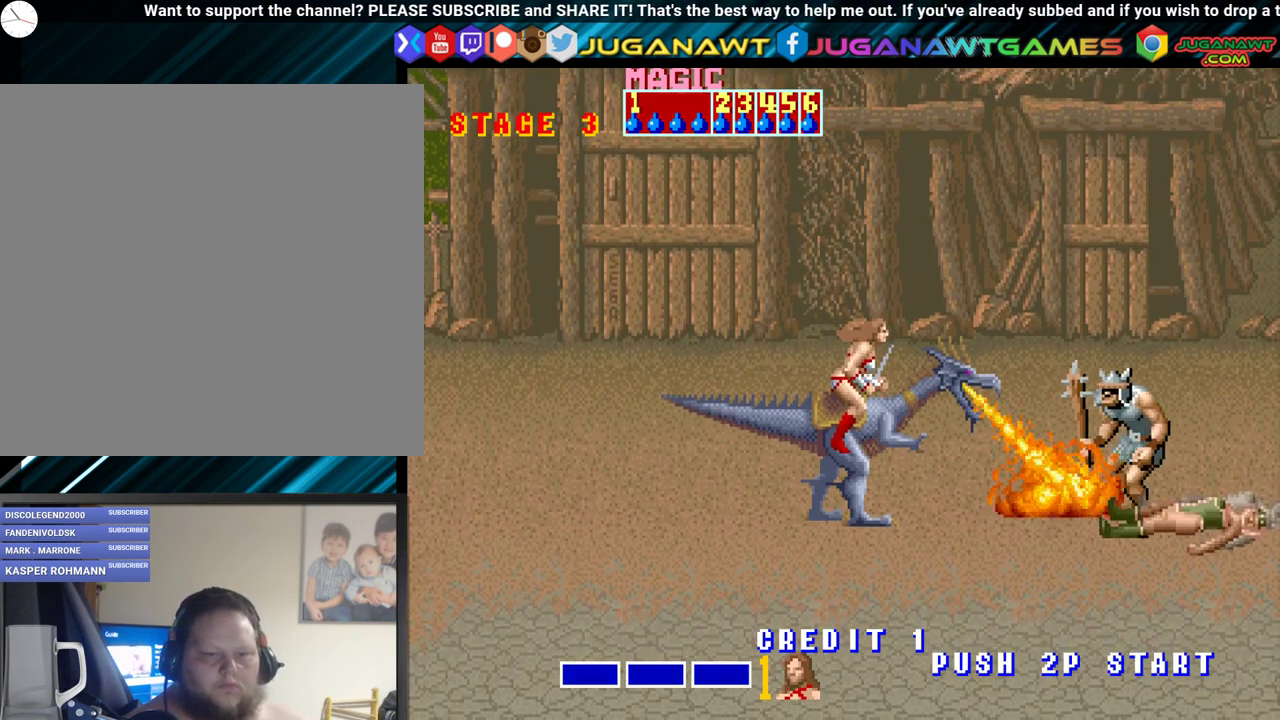
{"buttons": ["A", "DPAD_DOWN", "DPAD_RIGHT"], "events": [[400, "A", "down"]]}
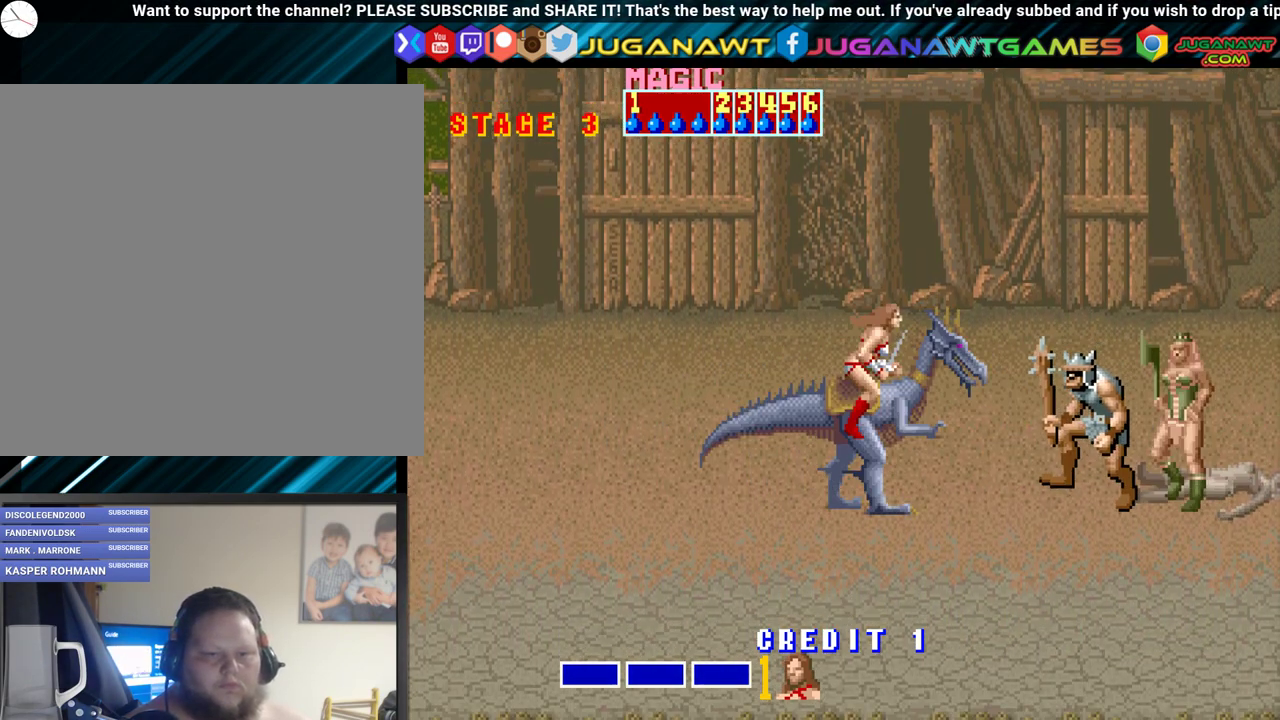
{"buttons": [], "events": [[67, "A", "up"], [117, "DPAD_RIGHT", "up"], [150, "A", "down"], [150, "DPAD_DOWN", "up"], [267, "A", "up"]]}
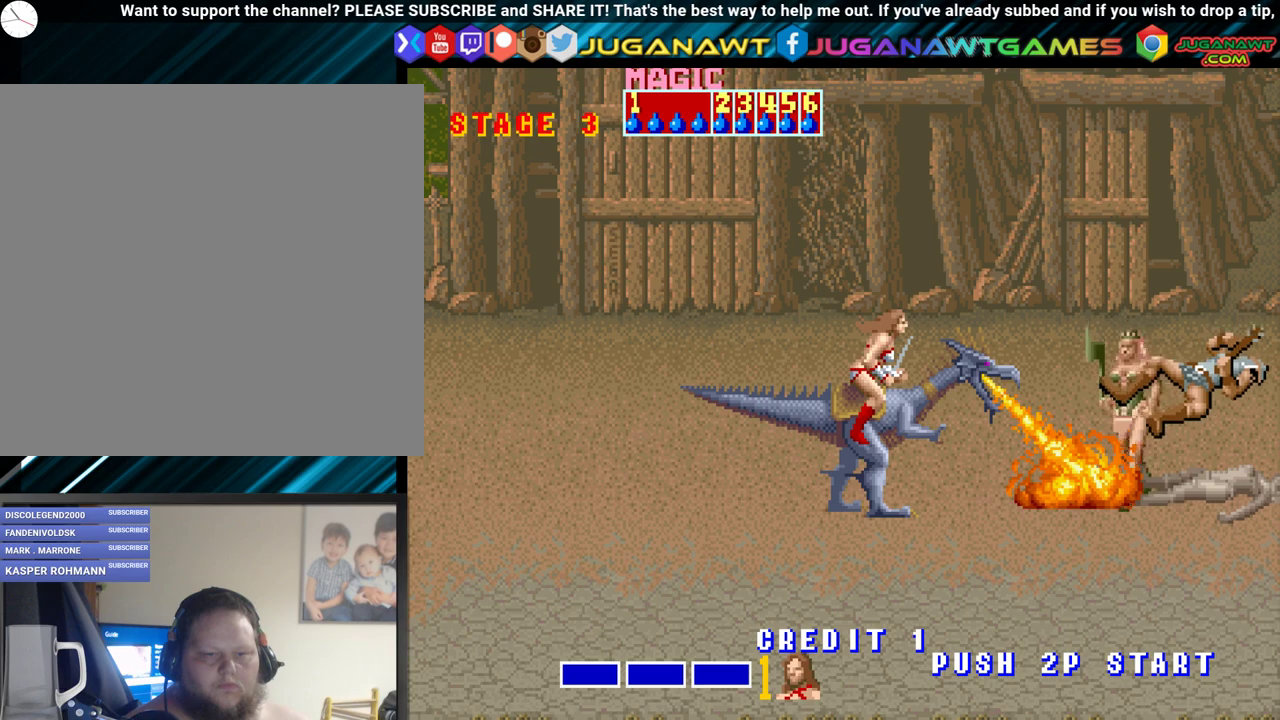
{"buttons": [], "events": [[150, "DPAD_RIGHT", "down"], [167, "DPAD_UP", "down"], [283, "A", "down"], [300, "DPAD_RIGHT", "up"], [300, "DPAD_UP", "up"], [400, "A", "up"]]}
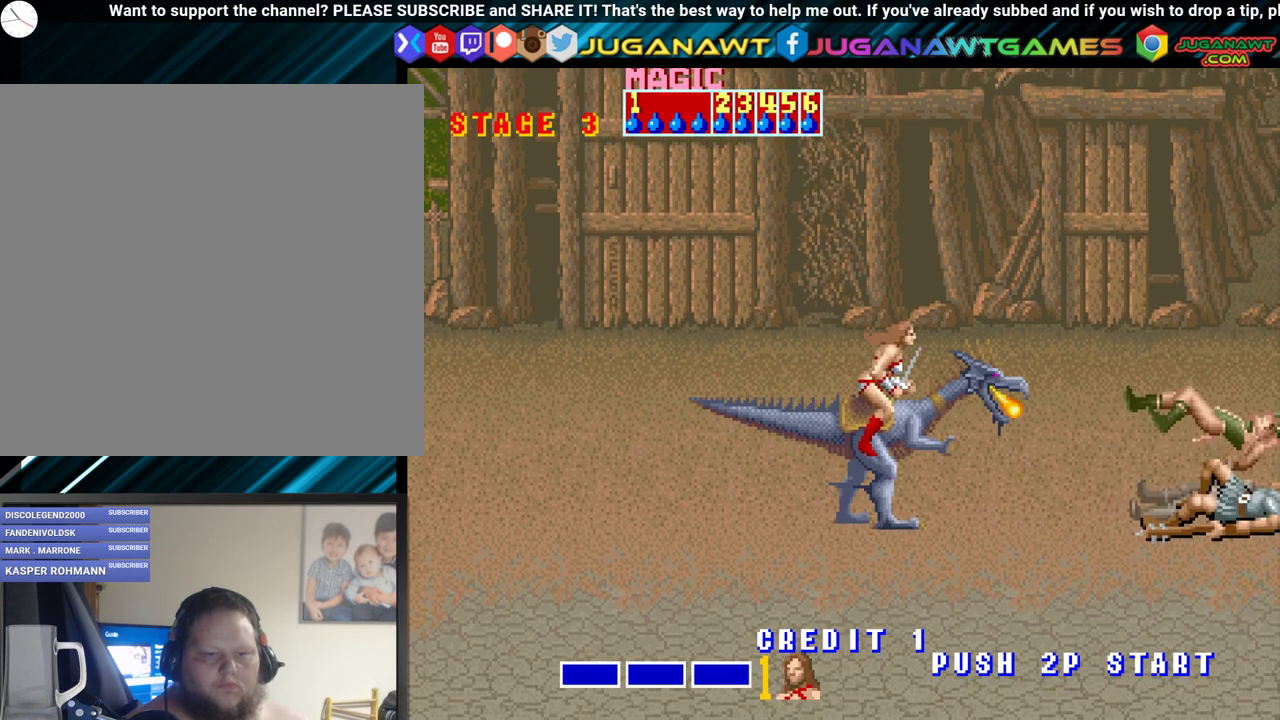
{"buttons": [], "events": []}
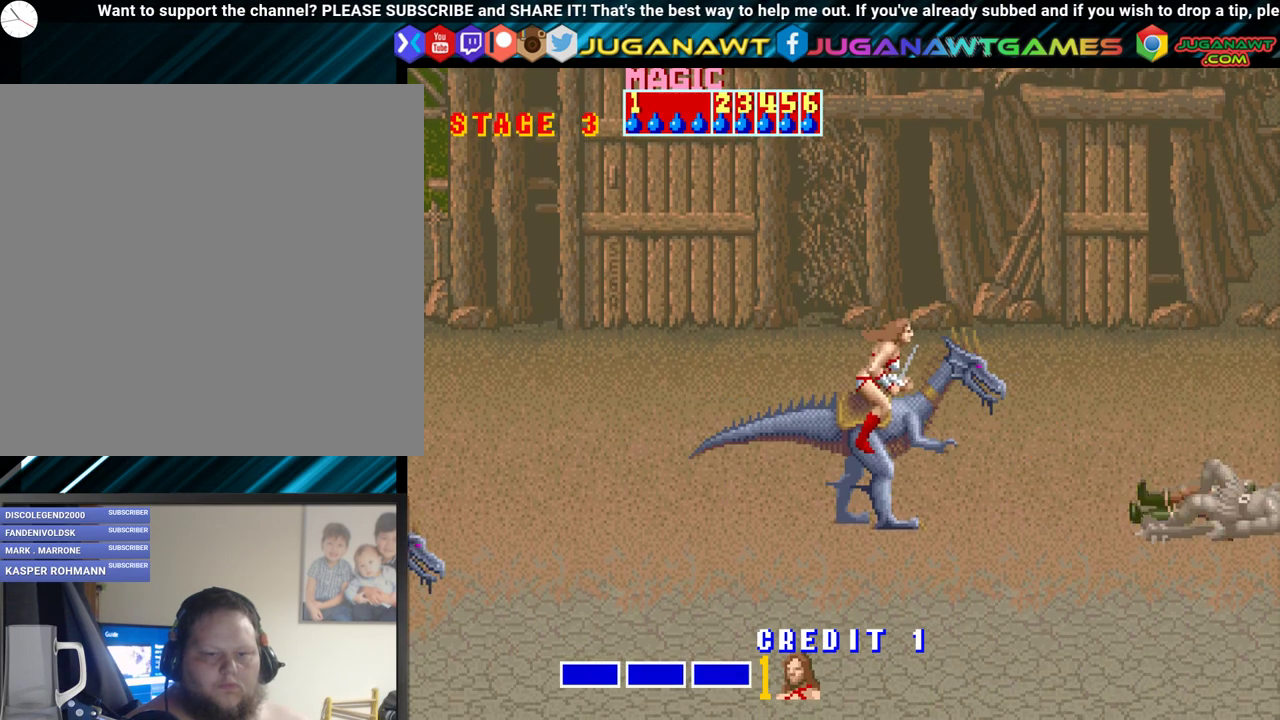
{"buttons": [], "events": [[50, "DPAD_LEFT", "down"], [400, "A", "down"], [450, "DPAD_LEFT", "up"], [467, "A", "up"]]}
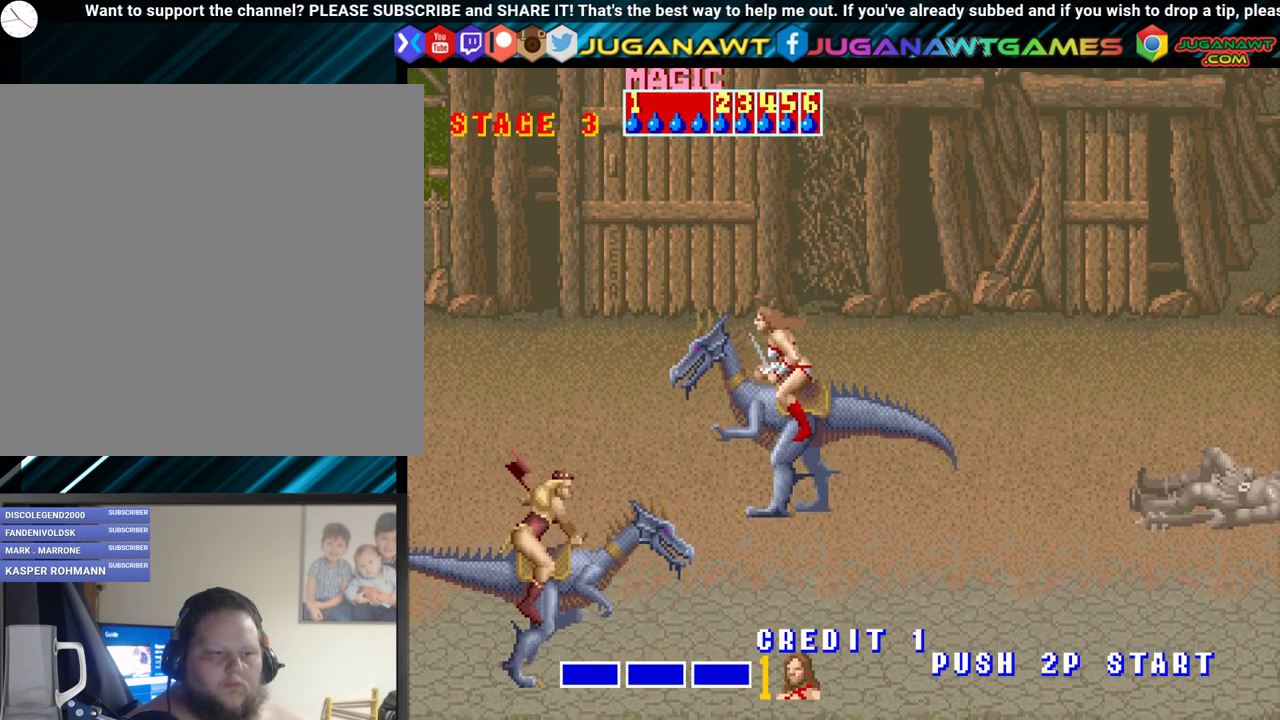
{"buttons": [], "events": []}
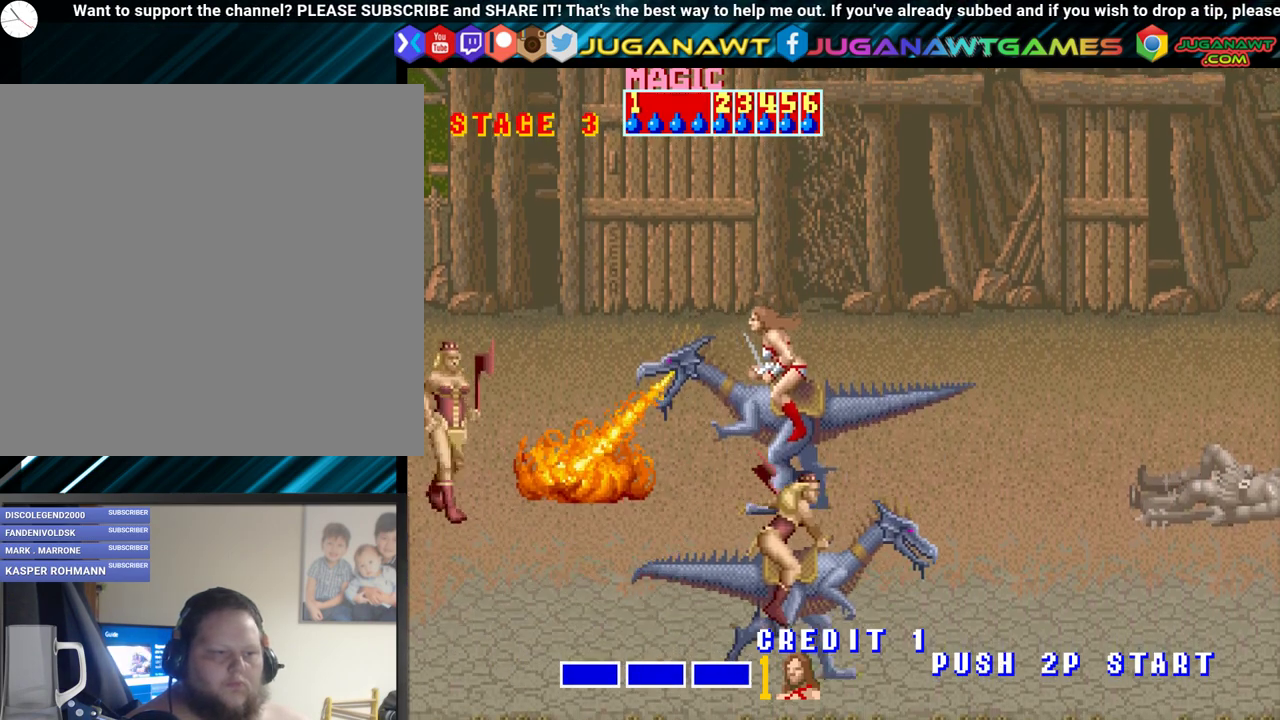
{"buttons": ["A"], "events": [[100, "DPAD_LEFT", "down"], [133, "A", "down"], [217, "A", "up"], [300, "A", "down"], [417, "A", "up"], [417, "DPAD_LEFT", "up"], [467, "A", "down"]]}
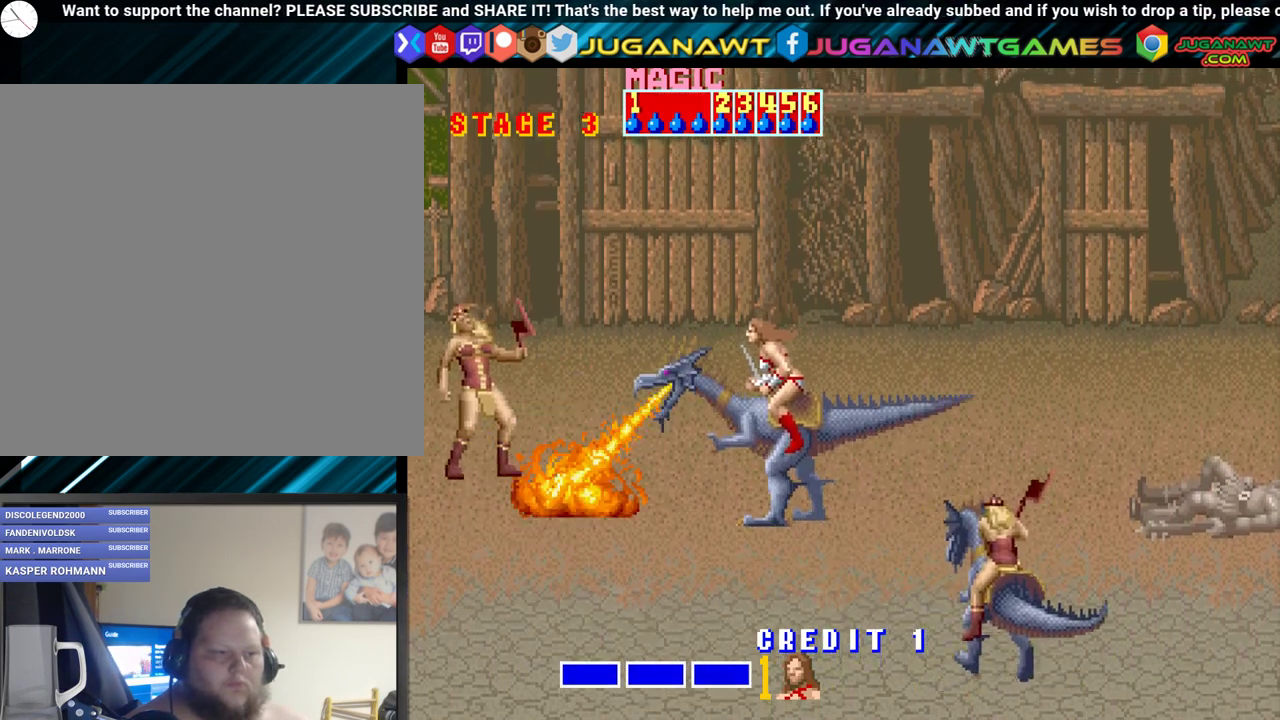
{"buttons": ["DPAD_DOWN", "DPAD_RIGHT"], "events": [[83, "A", "up"], [317, "DPAD_RIGHT", "down"], [483, "DPAD_DOWN", "down"]]}
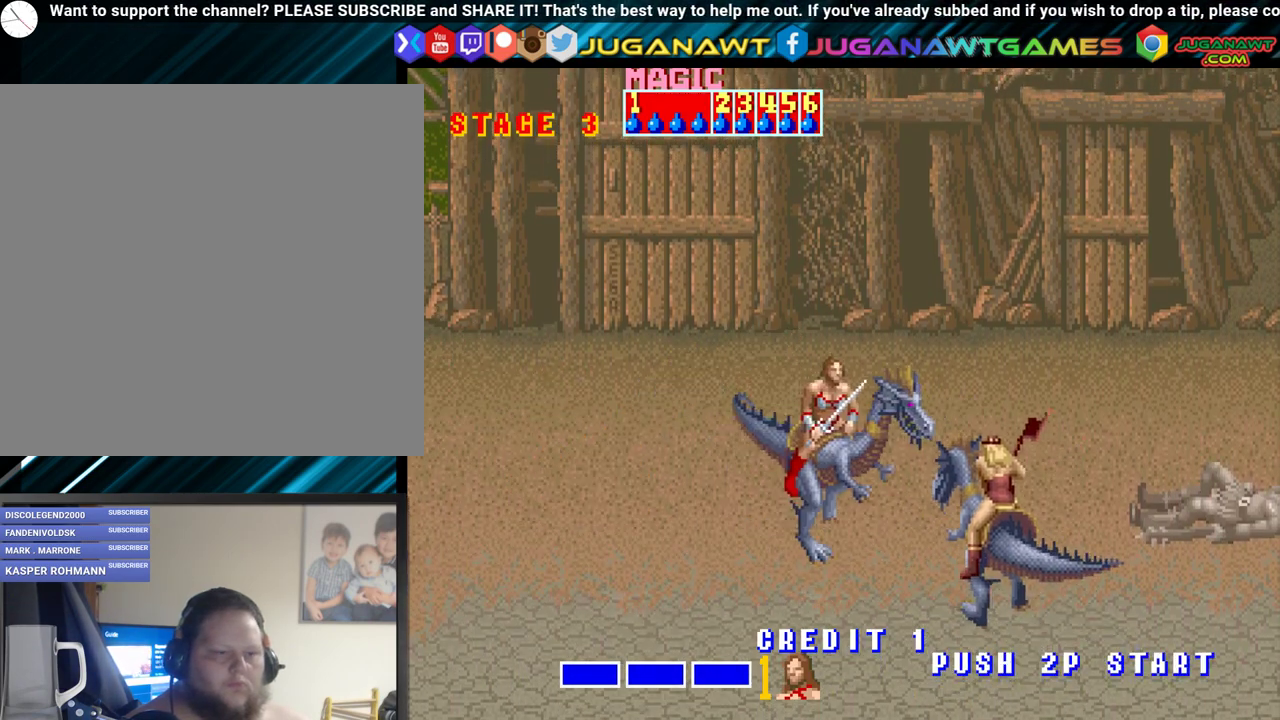
{"buttons": [], "events": [[117, "A", "down"], [233, "A", "up"], [267, "DPAD_DOWN", "up"], [267, "DPAD_RIGHT", "up"], [383, "A", "down"], [483, "A", "up"]]}
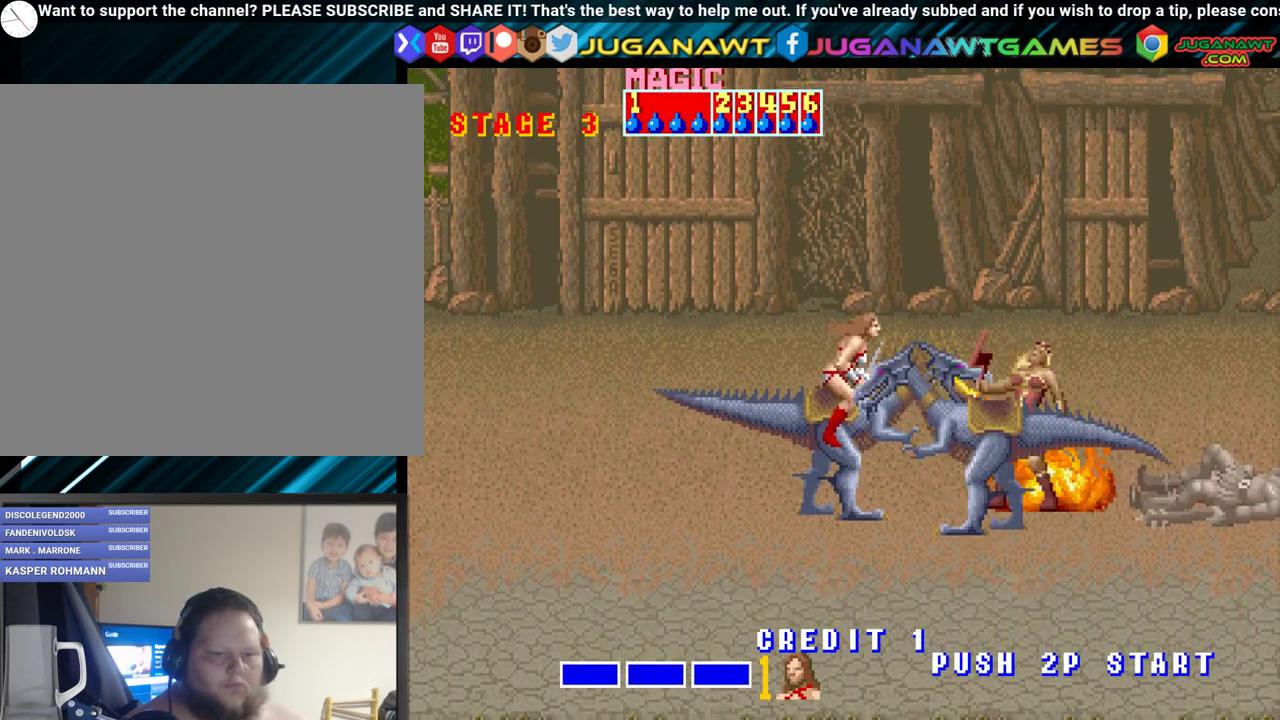
{"buttons": [], "events": []}
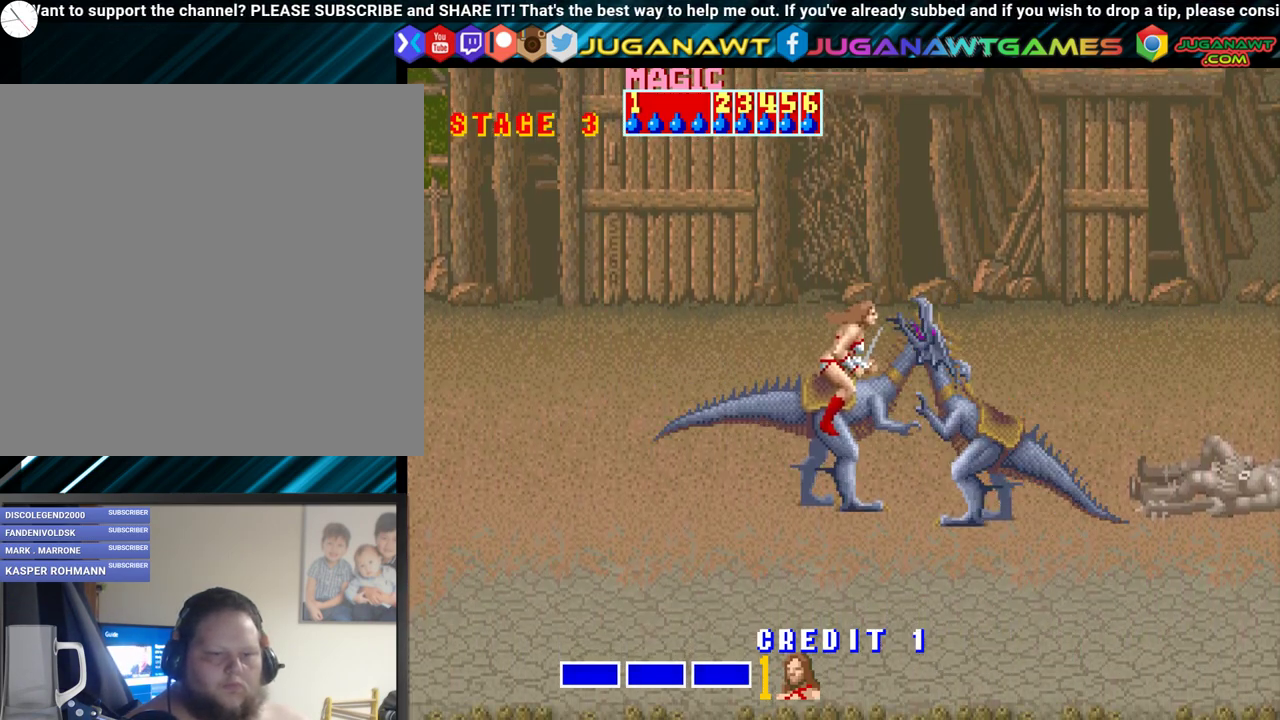
{"buttons": ["DPAD_LEFT"], "events": [[67, "DPAD_LEFT", "down"], [400, "DPAD_DOWN", "down"], [500, "DPAD_DOWN", "up"]]}
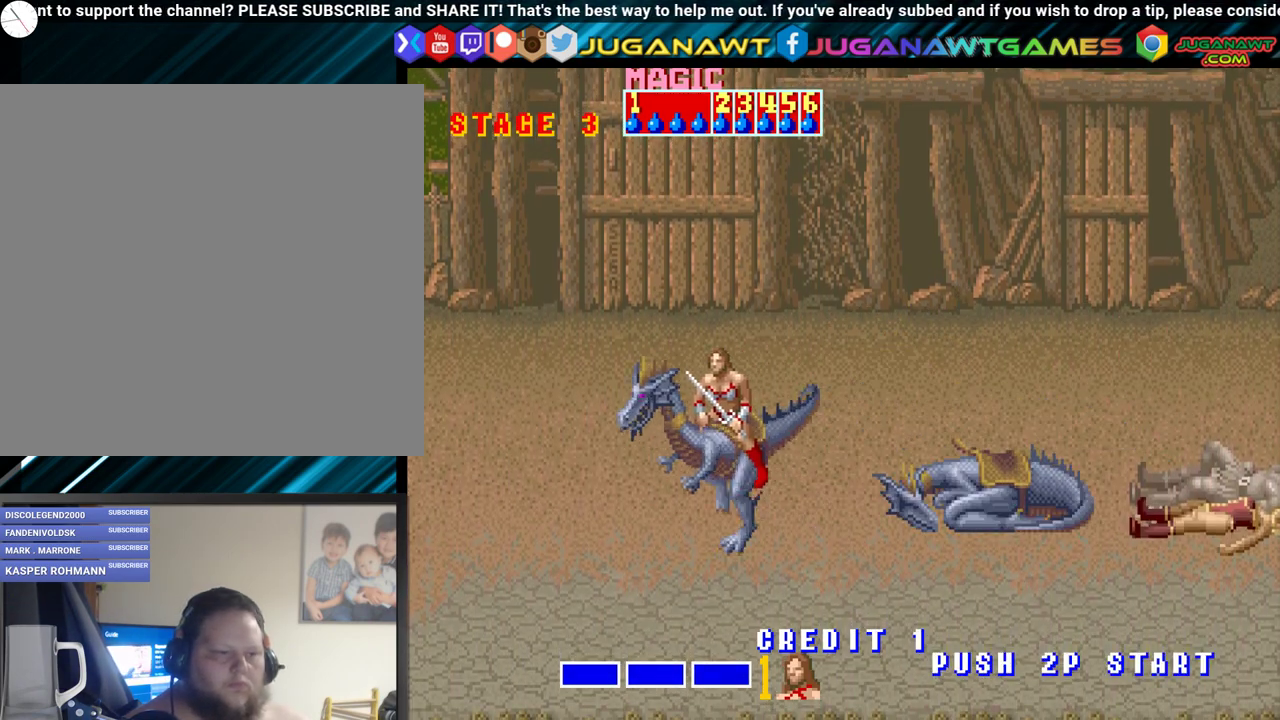
{"buttons": [], "events": [[300, "A", "down"], [333, "DPAD_LEFT", "up"], [417, "A", "up"]]}
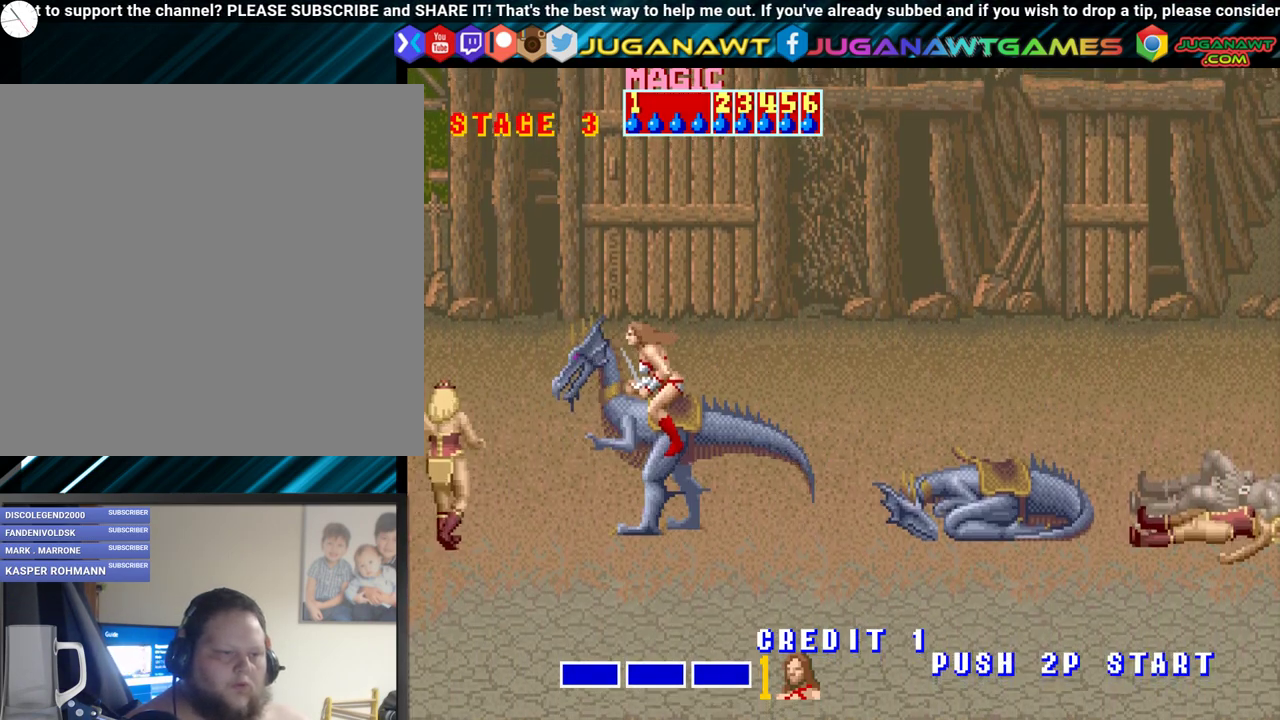
{"buttons": ["DPAD_RIGHT"], "events": [[283, "DPAD_RIGHT", "down"], [350, "DPAD_DOWN", "down"], [400, "DPAD_DOWN", "up"]]}
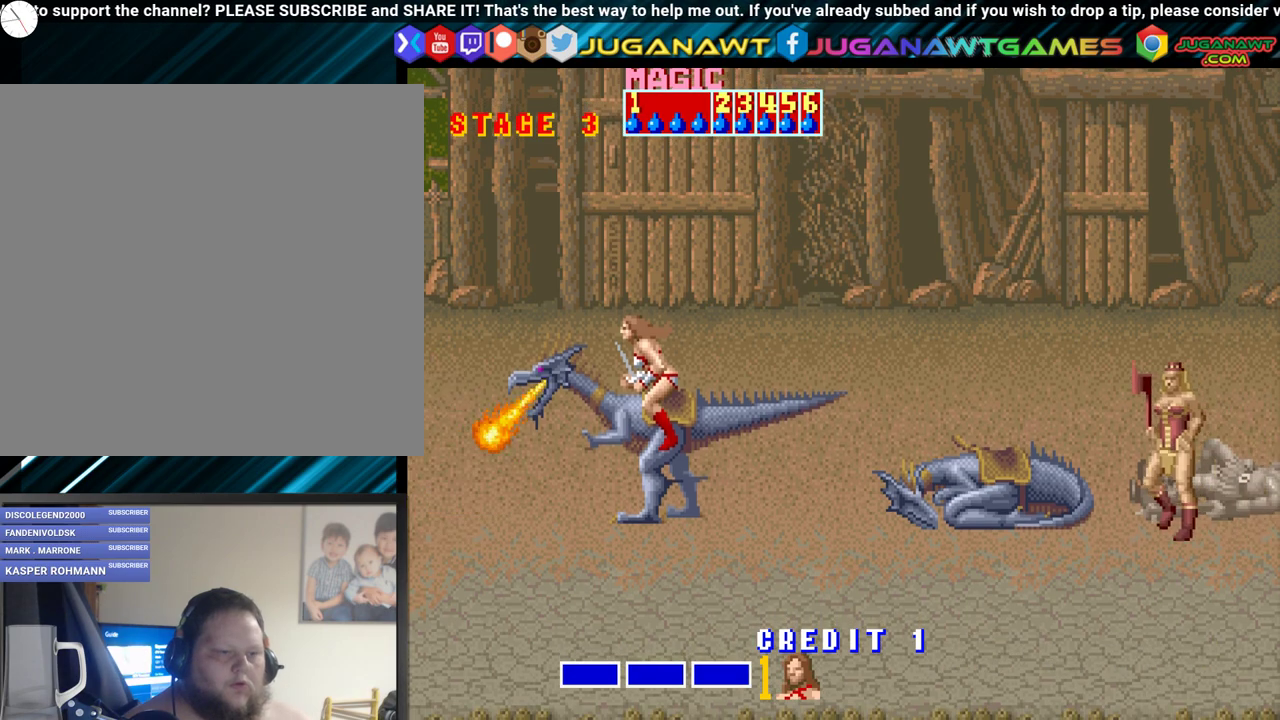
{"buttons": ["A", "DPAD_RIGHT"], "events": [[467, "A", "down"]]}
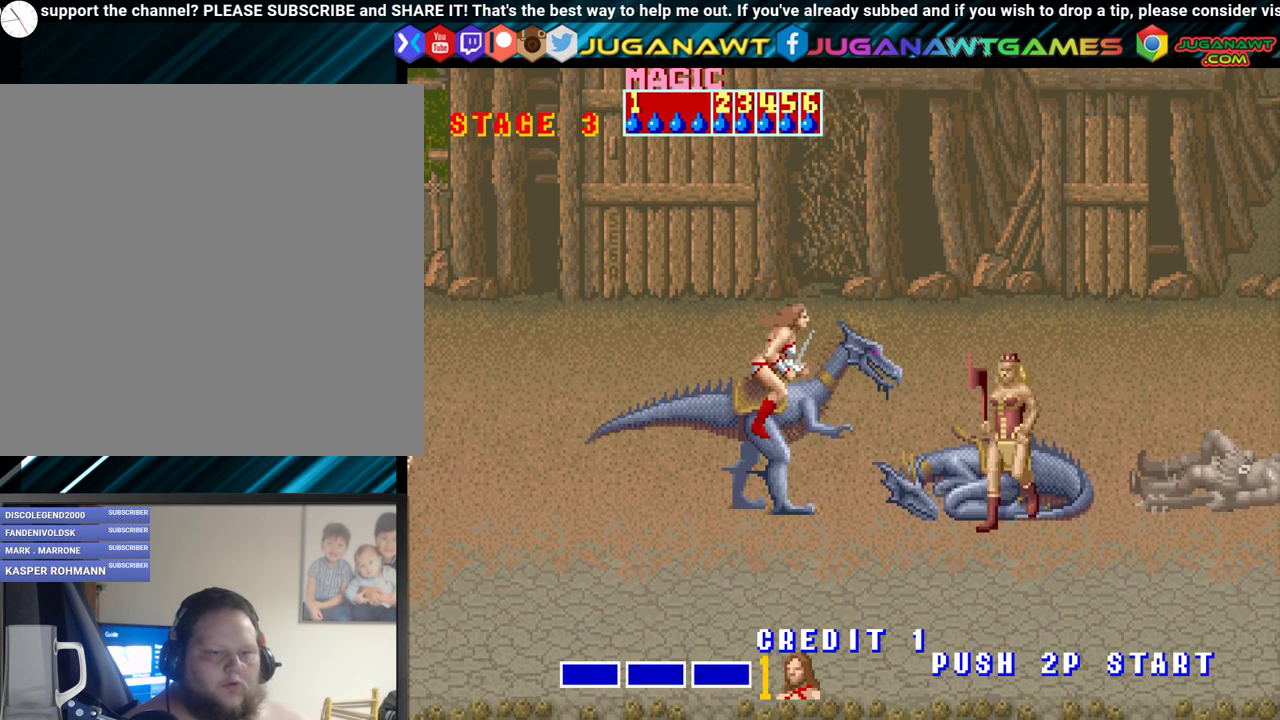
{"buttons": [], "events": [[100, "A", "up"], [100, "DPAD_RIGHT", "up"]]}
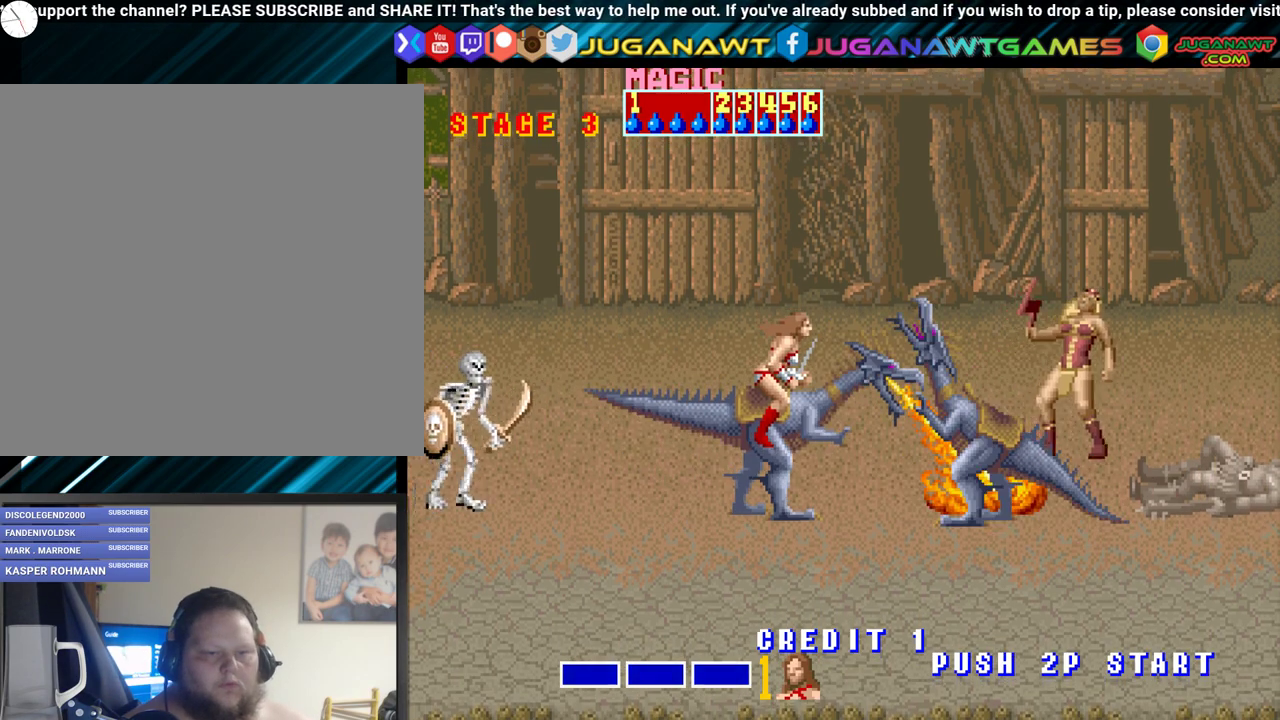
{"buttons": ["A", "DPAD_LEFT"], "events": [[100, "DPAD_LEFT", "down"], [300, "A", "down"], [383, "A", "up"], [450, "A", "down"]]}
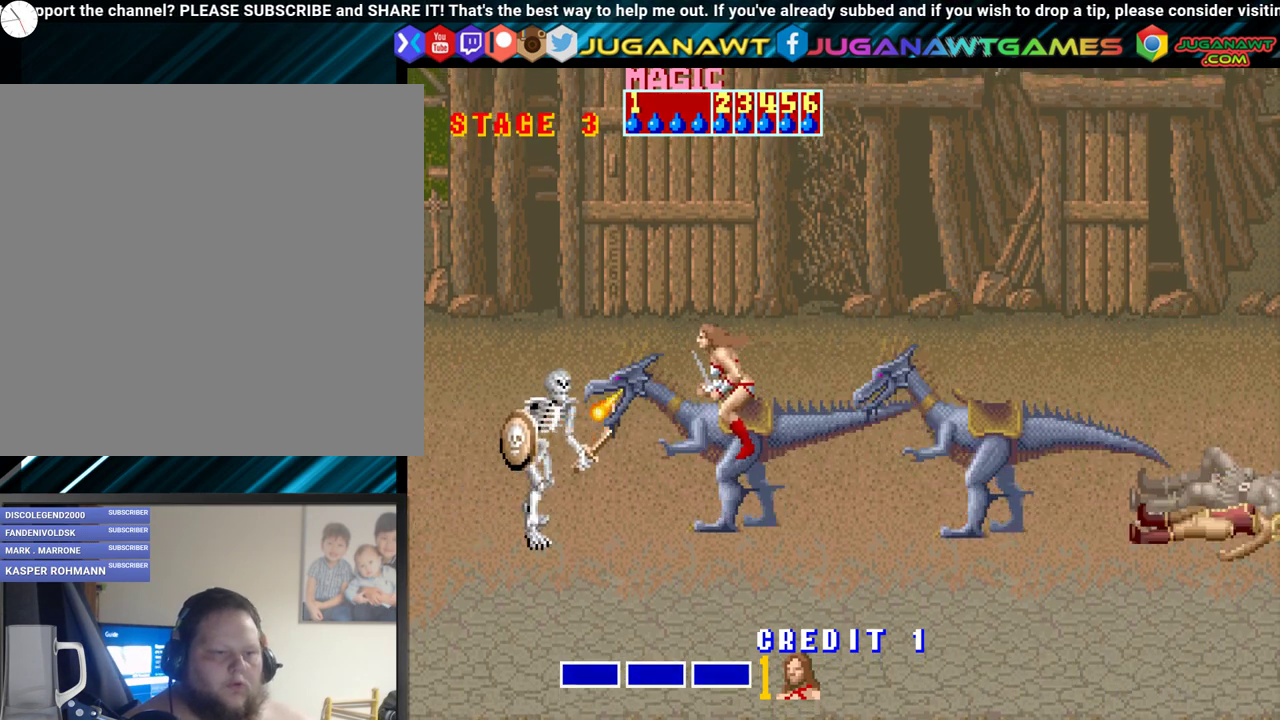
{"buttons": ["DPAD_LEFT"], "events": [[67, "A", "up"], [167, "DPAD_LEFT", "up"], [467, "DPAD_LEFT", "down"]]}
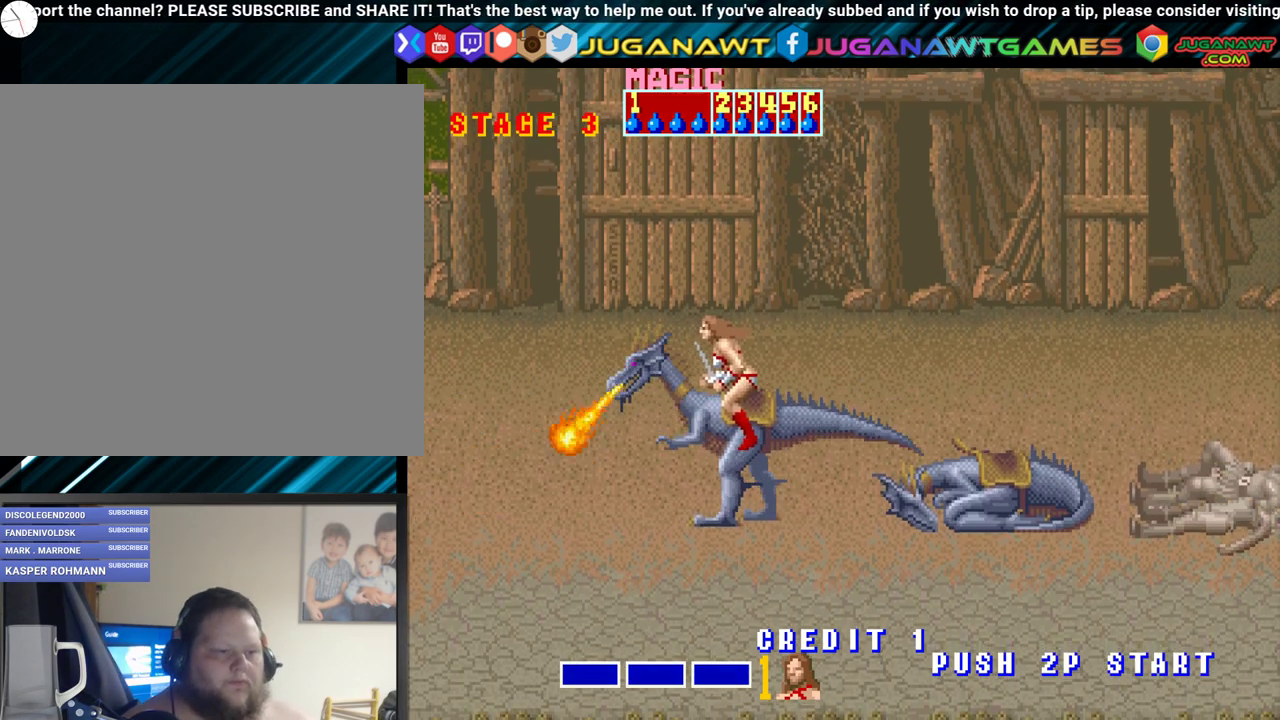
{"buttons": ["DPAD_LEFT"], "events": []}